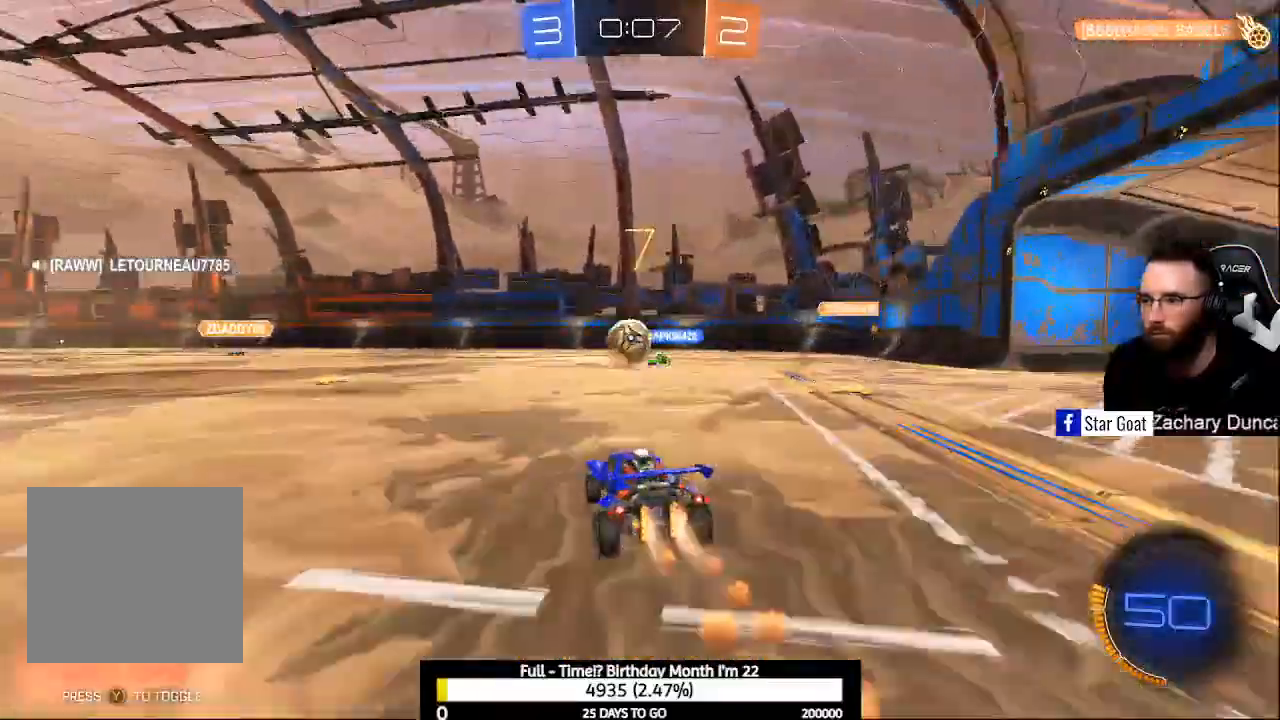
Gameplay with a controller (Xbox layout); each line is a JSON object with the inputs held at the frame after it. "events" lists button and stick changes between this image and that frame as [ms after this image, input, new state], when the widget could be followed in between.
{"buttons": ["A", "B", "R2"], "left_stick": "center", "right_stick": "center", "events": [[267, "A", "down"]]}
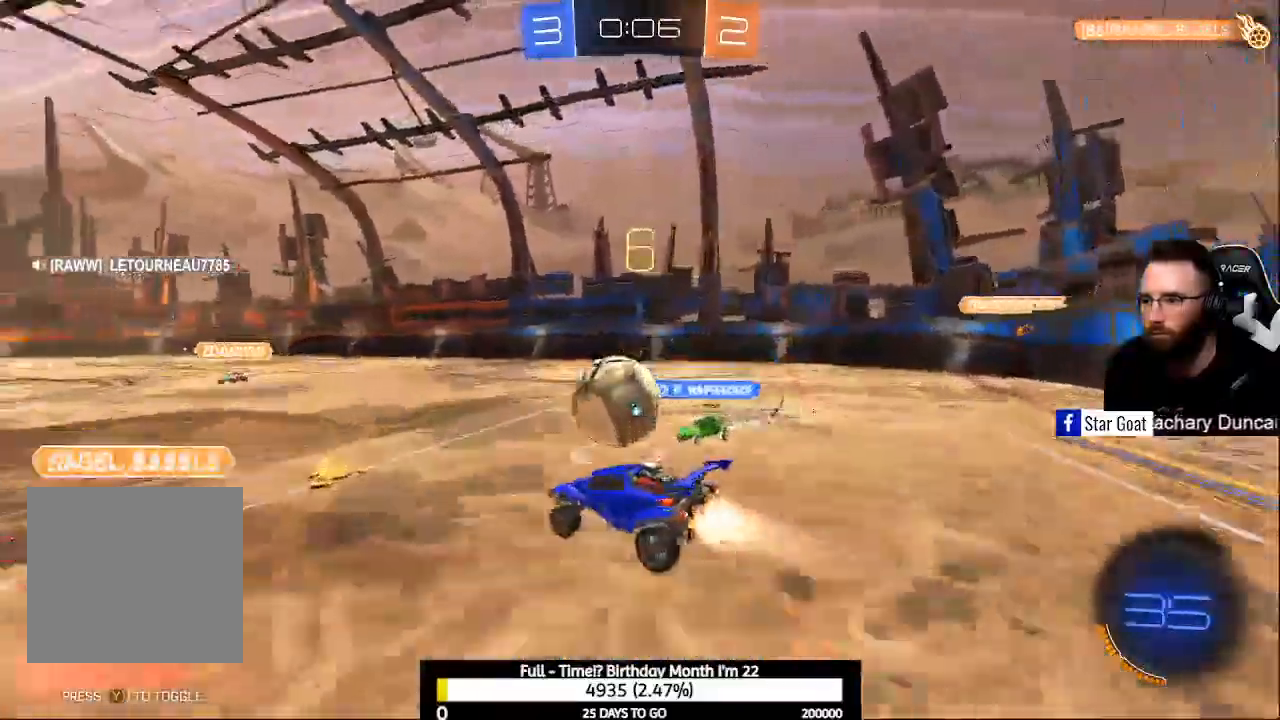
{"buttons": ["R2"], "left_stick": "center", "right_stick": "center", "events": [[33, "A", "up"], [67, "B", "up"], [167, "A", "down"], [167, "B", "down"], [300, "A", "up"], [300, "B", "up"]]}
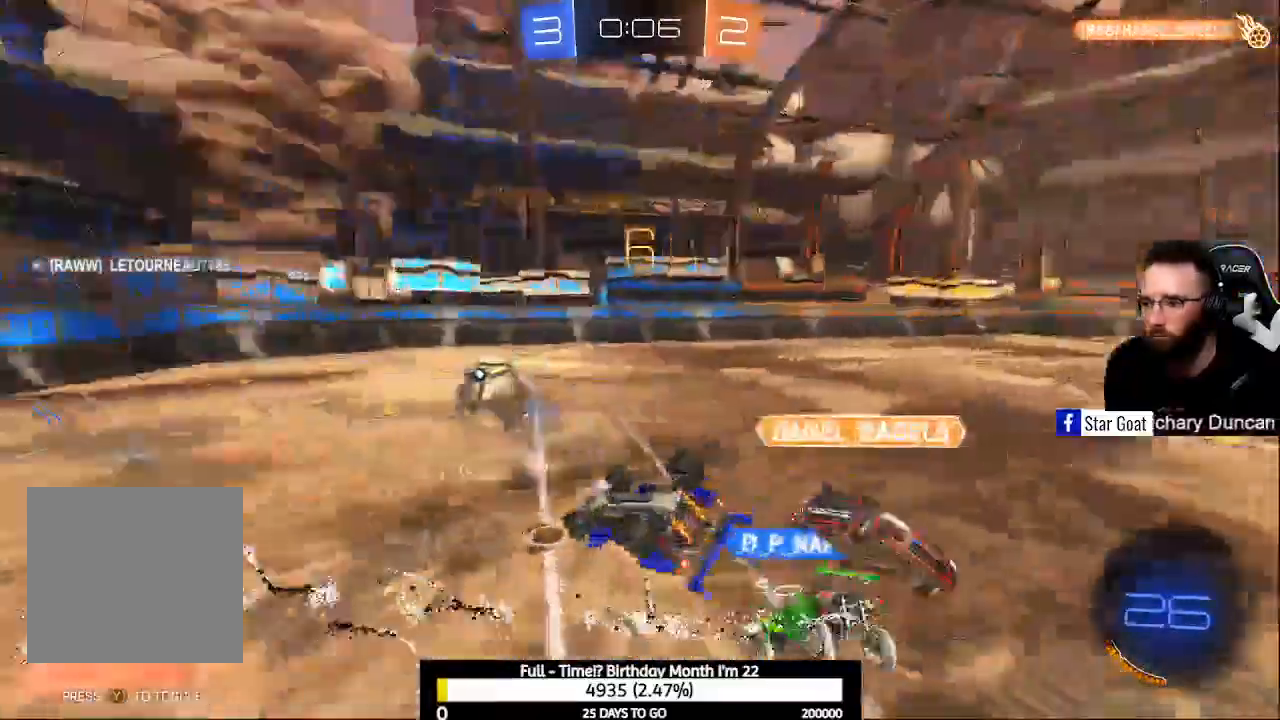
{"buttons": ["R1"], "left_stick": "right", "right_stick": "center", "events": [[233, "Y", "down"], [367, "R2", "up"], [367, "Y", "up"], [433, "left_stick", "right"], [500, "R1", "down"]]}
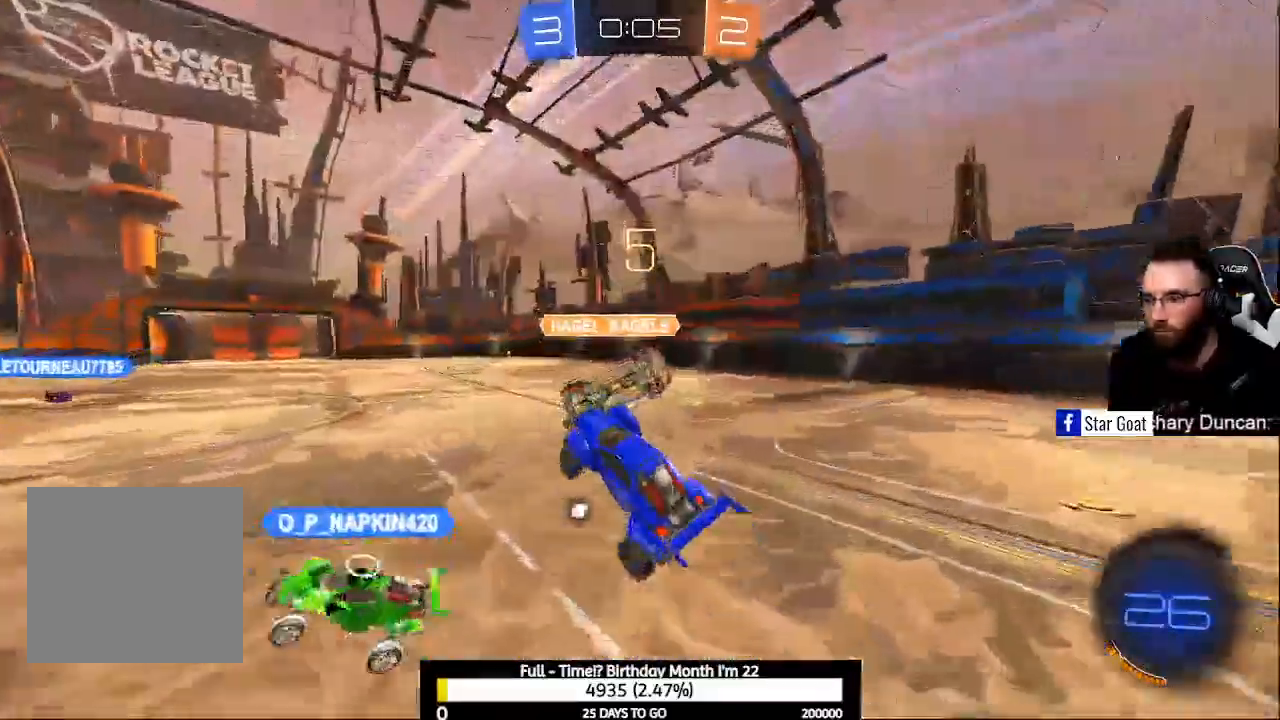
{"buttons": ["R2"], "left_stick": "center", "right_stick": "center", "events": [[100, "R1", "up"], [233, "L1", "down"], [300, "L1", "up"], [300, "left_stick", "center"], [333, "R2", "down"]]}
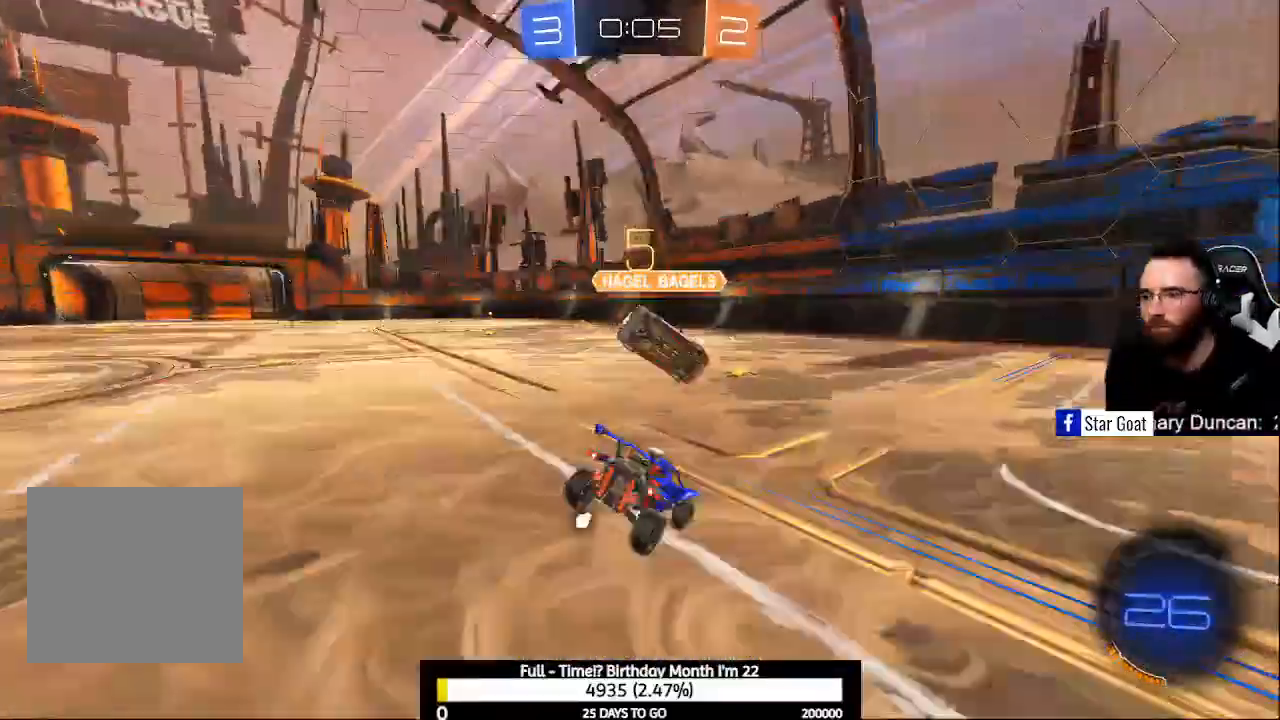
{"buttons": ["R2"], "left_stick": "right", "right_stick": "center", "events": [[33, "left_stick", "right"], [67, "Y", "down"], [100, "B", "down"], [233, "Y", "up"], [267, "B", "up"]]}
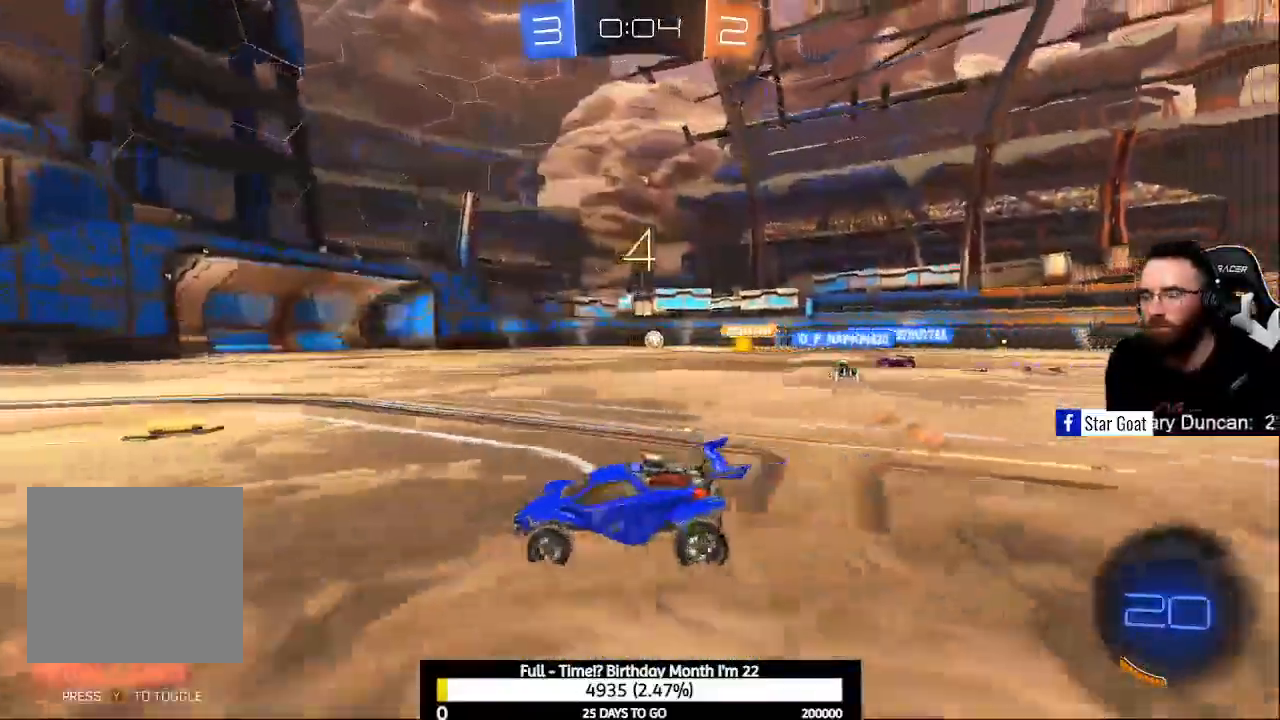
{"buttons": ["R2"], "left_stick": "center", "right_stick": "center", "events": [[233, "left_stick", "center"], [333, "Y", "down"], [400, "Y", "up"]]}
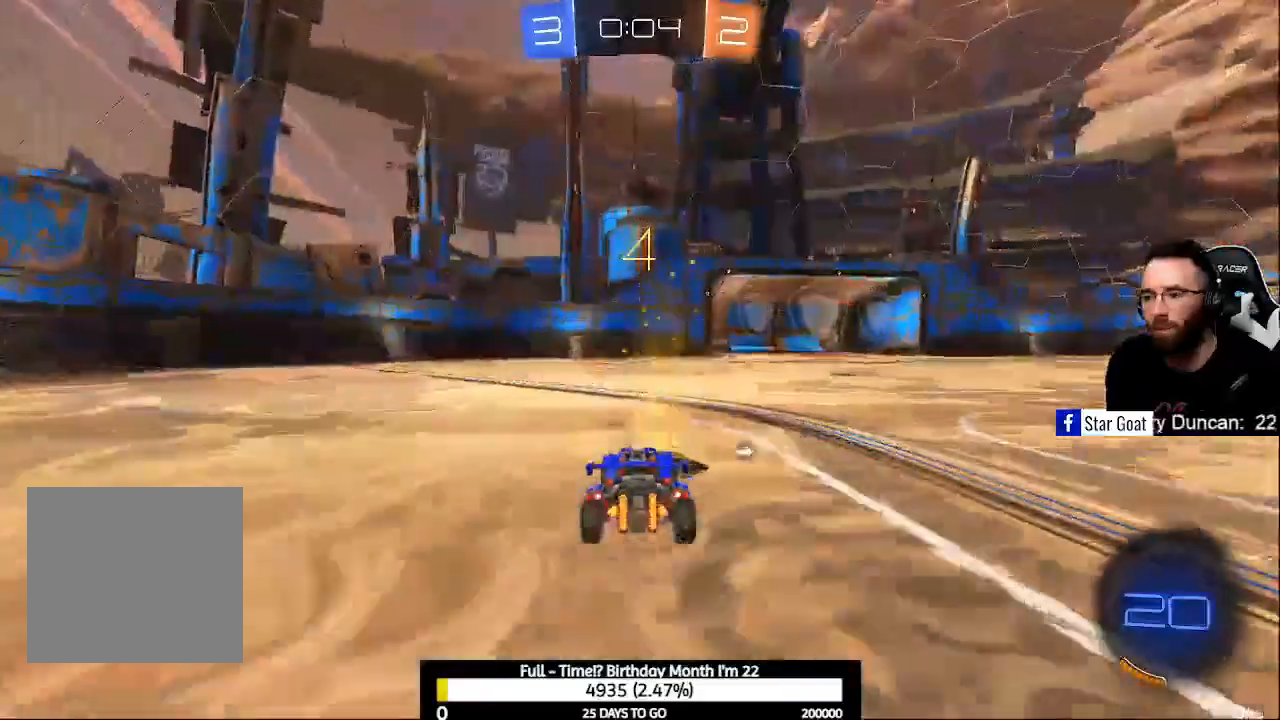
{"buttons": ["R2"], "left_stick": "center", "right_stick": "center", "events": [[133, "Y", "down"], [200, "Y", "up"]]}
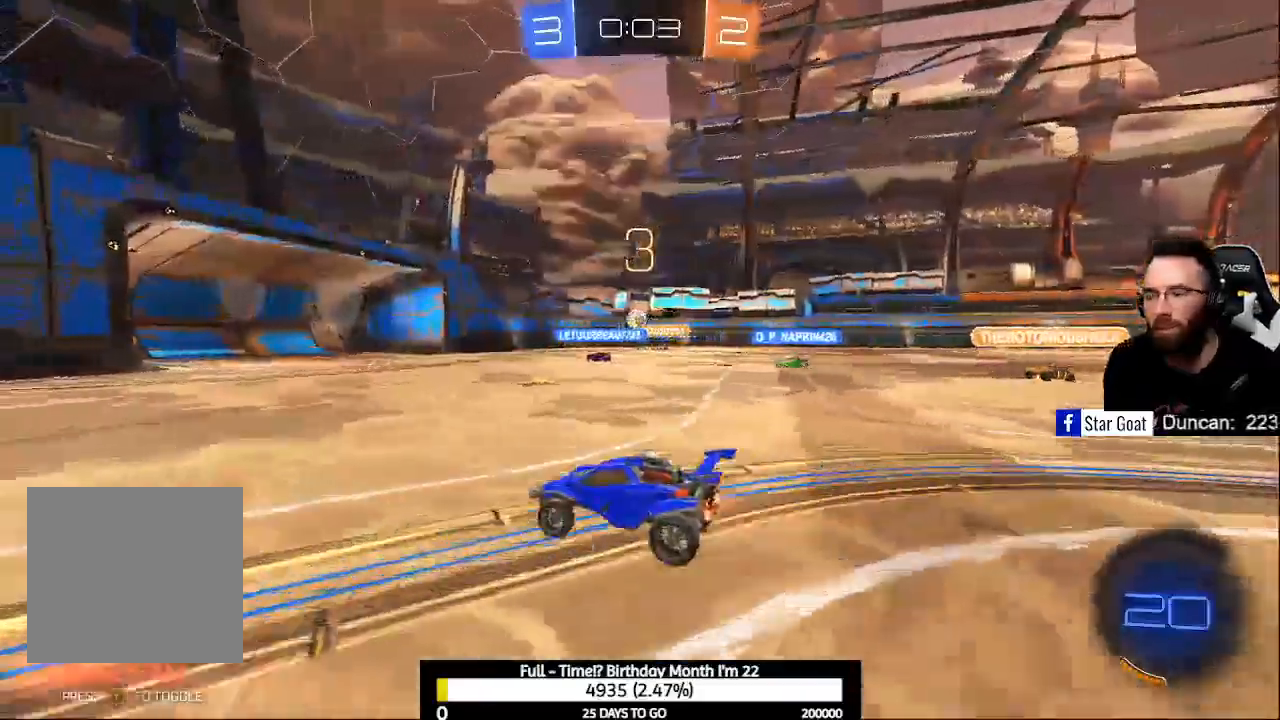
{"buttons": ["R2"], "left_stick": "center", "right_stick": "center", "events": [[133, "left_stick", "up-left"], [200, "left_stick", "center"]]}
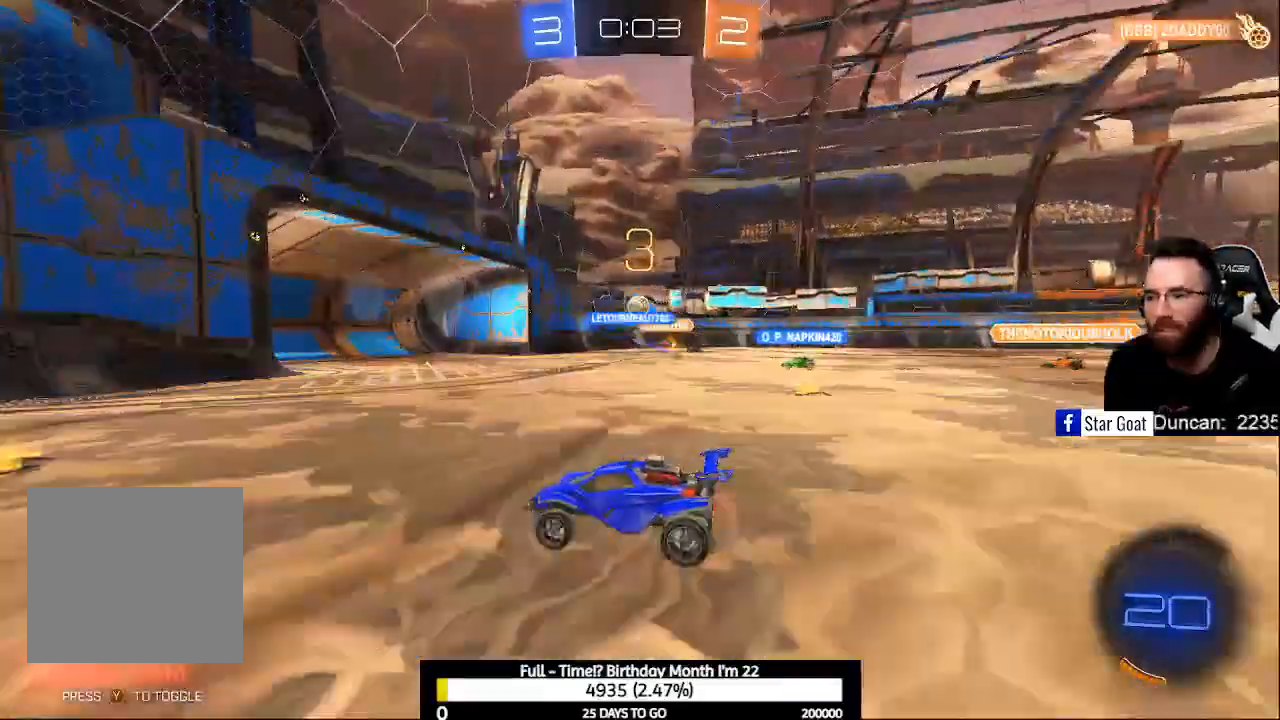
{"buttons": ["R2"], "left_stick": "center", "right_stick": "center", "events": []}
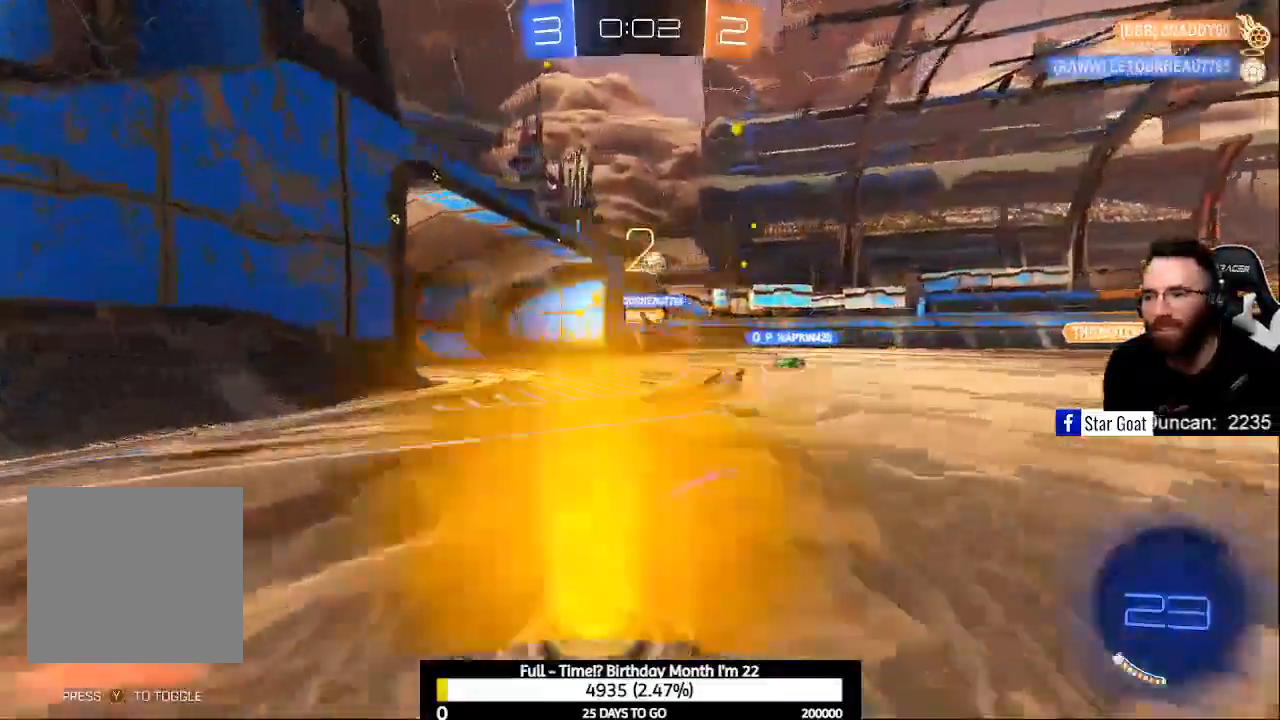
{"buttons": ["R2"], "left_stick": "up-left", "right_stick": "center", "events": [[233, "R2", "up"], [433, "R2", "down"], [467, "left_stick", "up-left"]]}
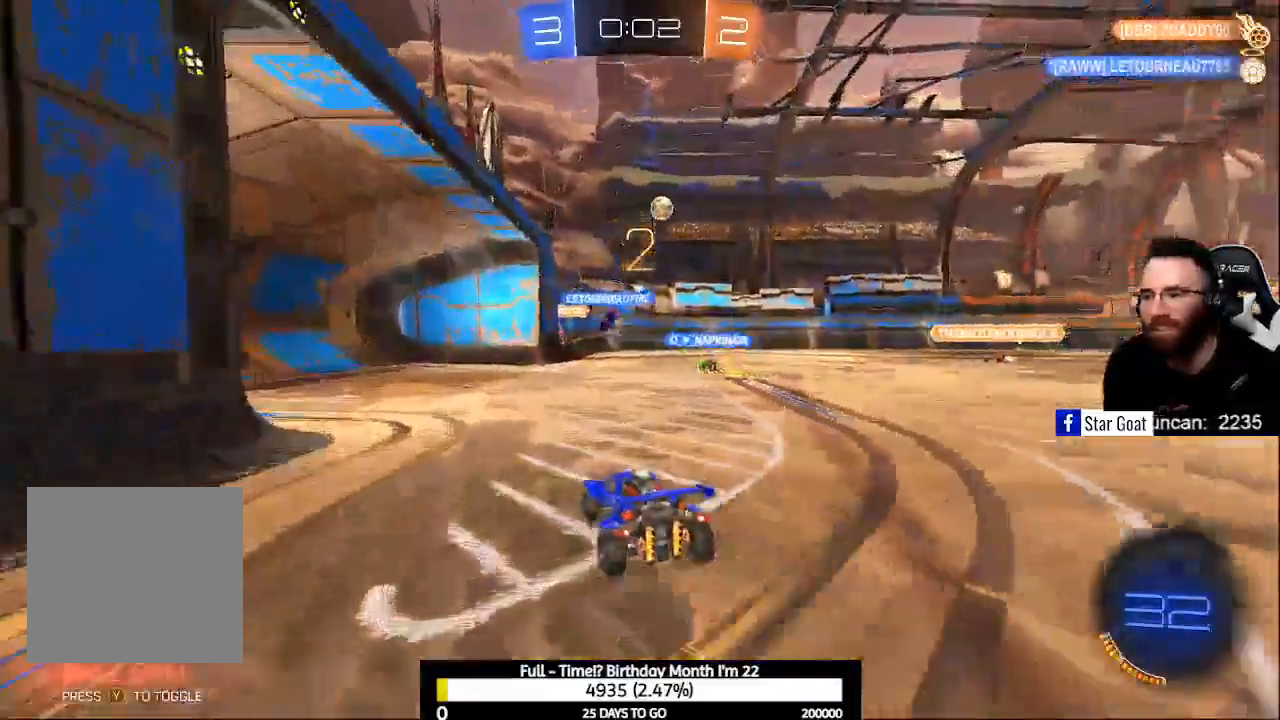
{"buttons": ["R2"], "left_stick": "center", "right_stick": "center", "events": [[433, "left_stick", "center"]]}
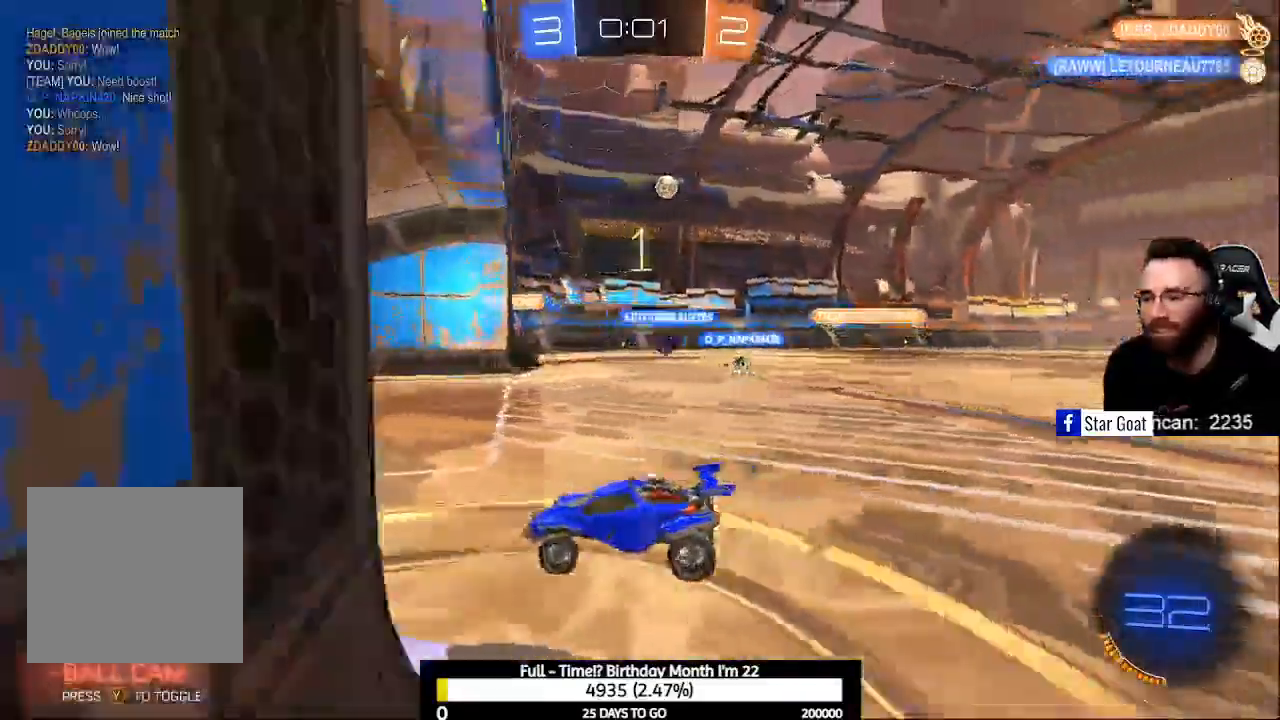
{"buttons": ["R2"], "left_stick": "right", "right_stick": "center", "events": [[33, "Y", "down"], [100, "Y", "up"], [200, "left_stick", "right"], [400, "Y", "down"], [467, "Y", "up"]]}
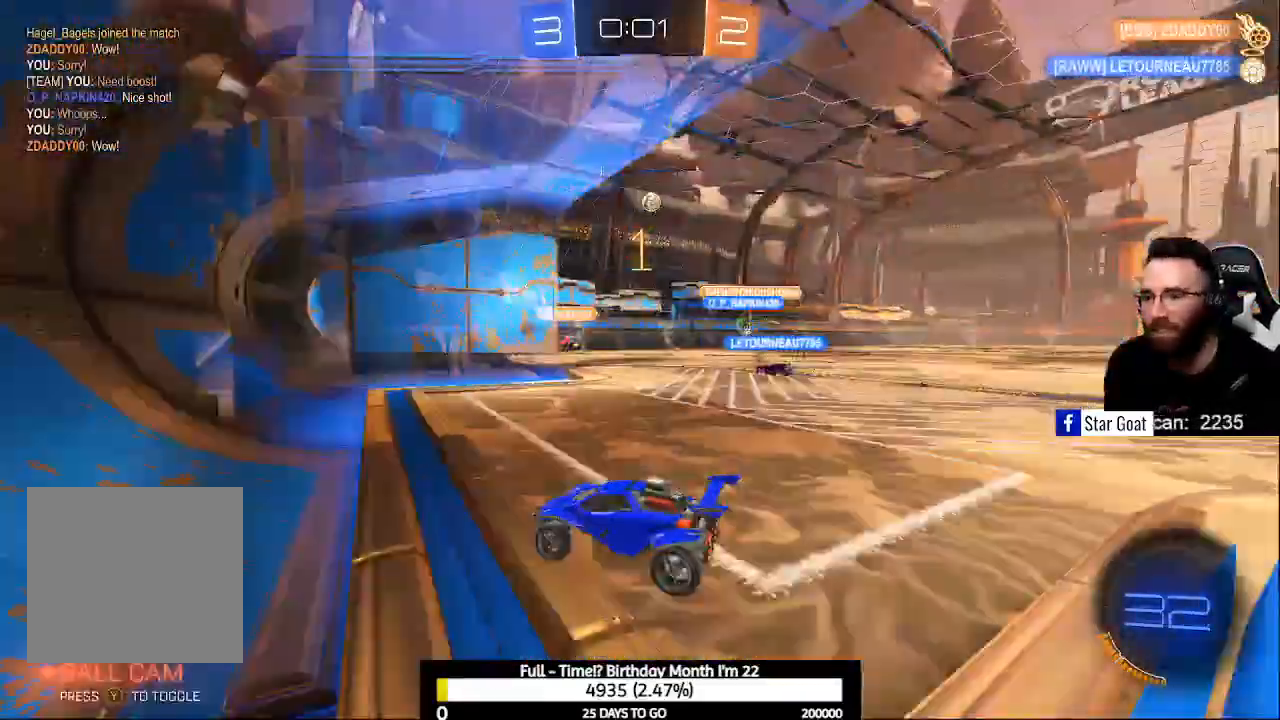
{"buttons": ["R2"], "left_stick": "right", "right_stick": "center", "events": [[133, "X", "down"], [200, "X", "up"]]}
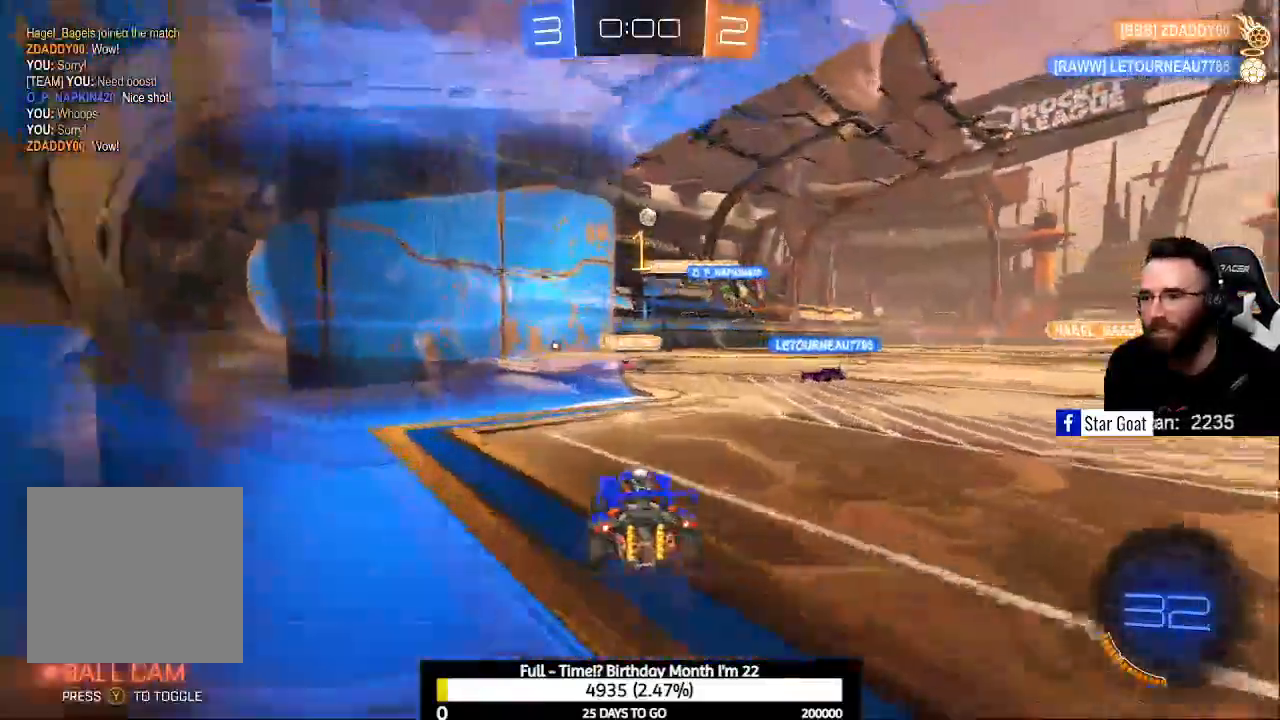
{"buttons": ["L2"], "left_stick": "right", "right_stick": "center", "events": [[33, "R2", "up"], [500, "L2", "down"]]}
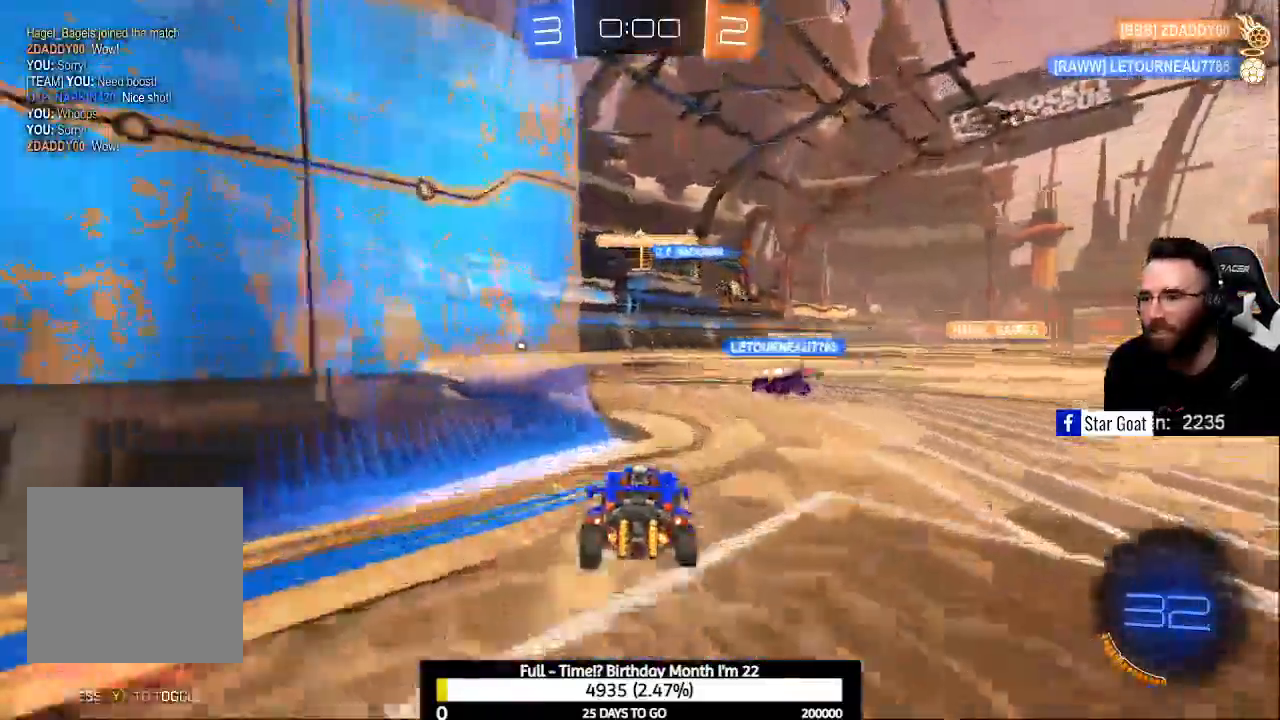
{"buttons": [], "left_stick": "center", "right_stick": "center", "events": [[133, "left_stick", "center"], [167, "L2", "up"]]}
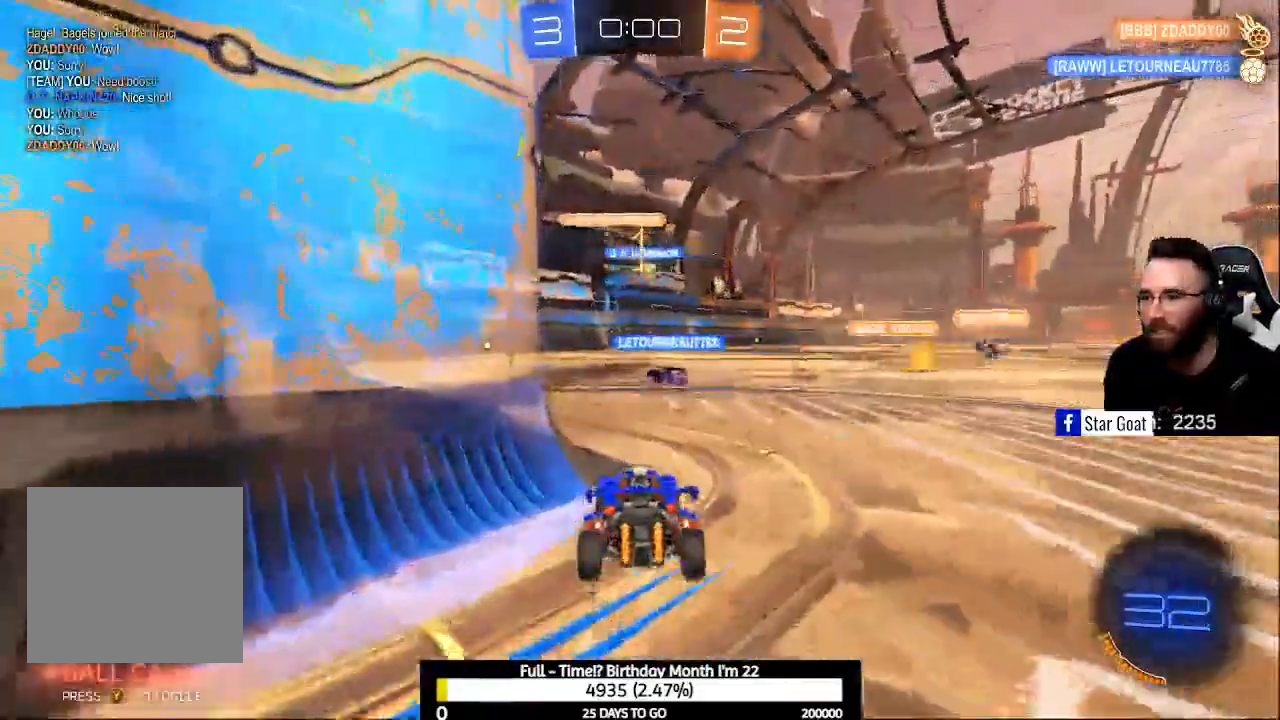
{"buttons": [], "left_stick": "center", "right_stick": "center", "events": []}
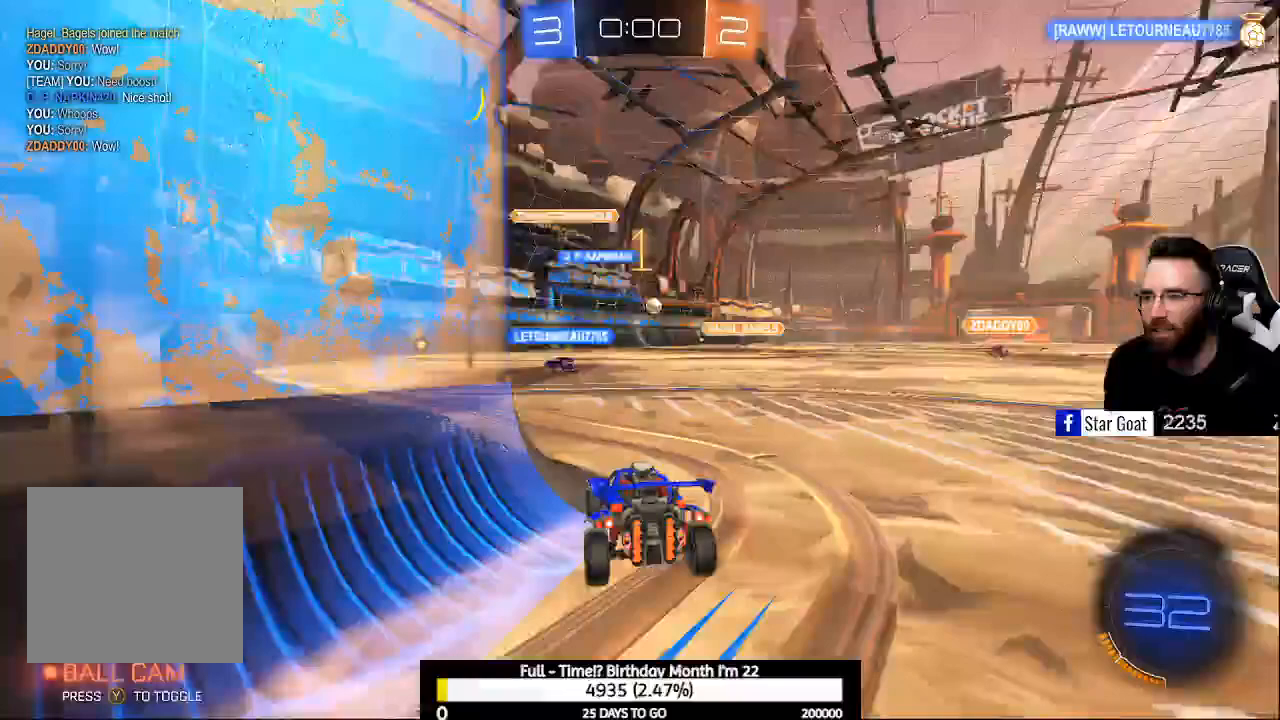
{"buttons": [], "left_stick": "center", "right_stick": "center", "events": []}
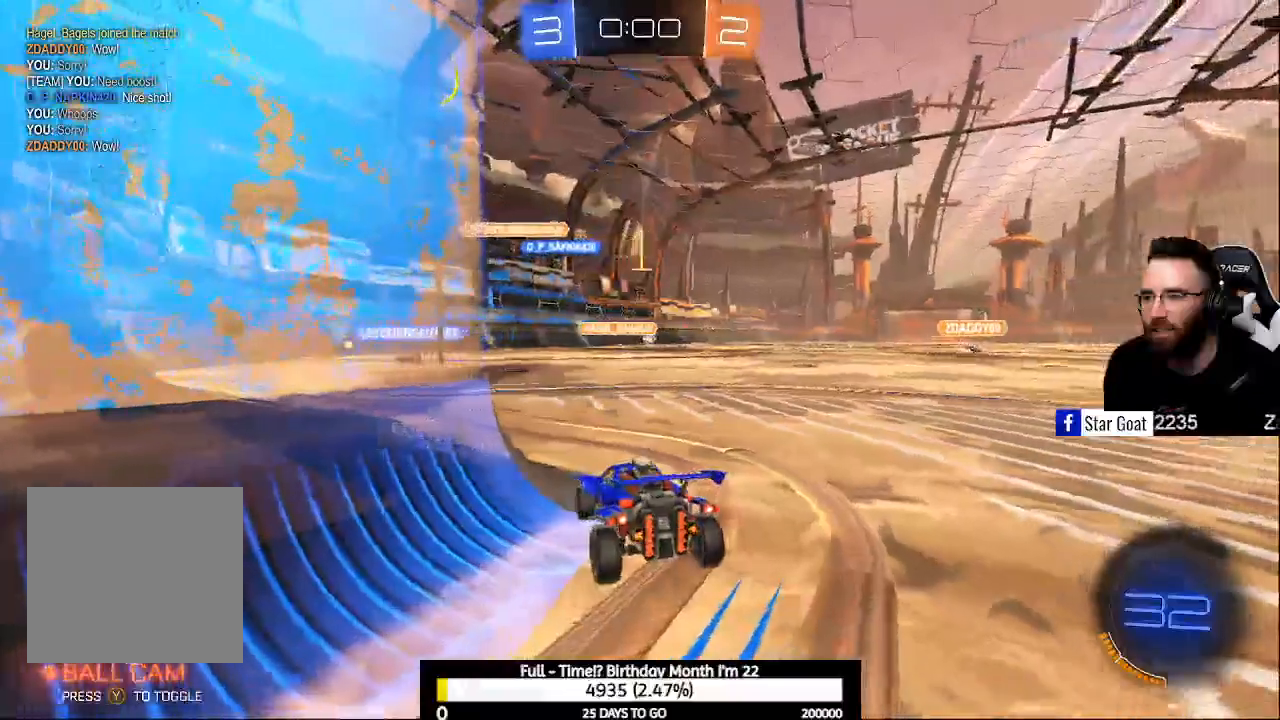
{"buttons": [], "left_stick": "center", "right_stick": "center", "events": []}
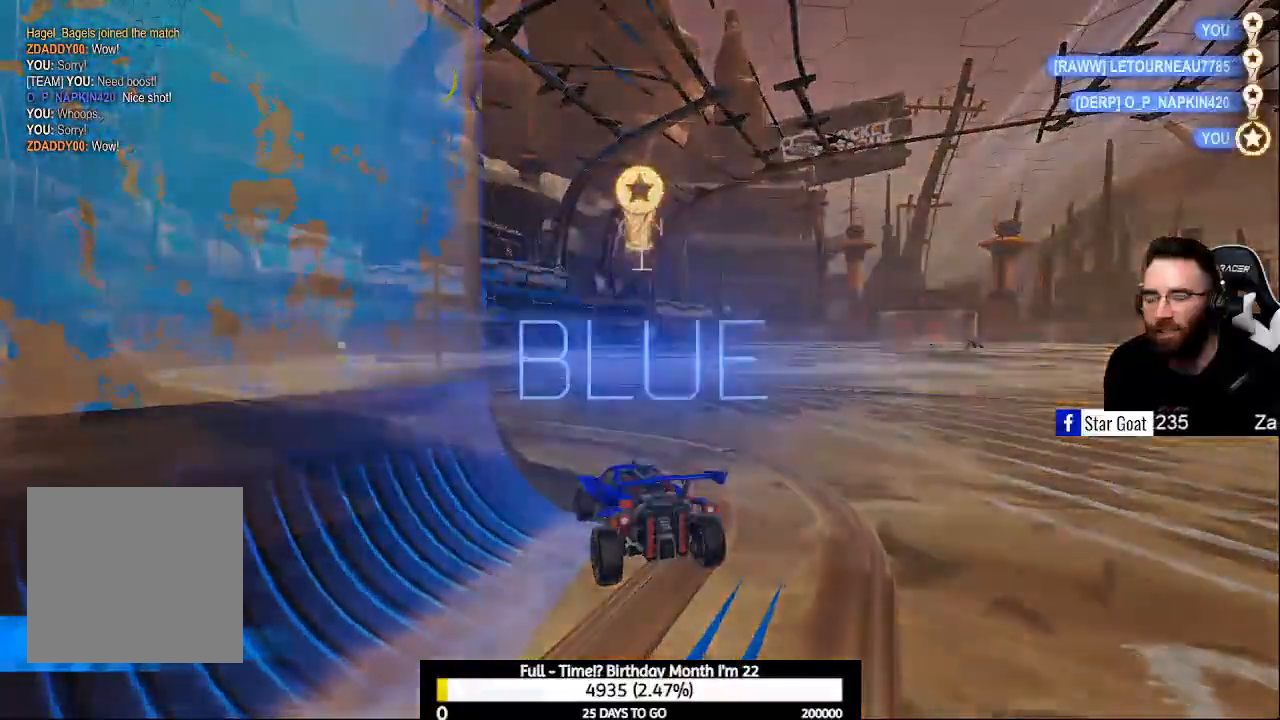
{"buttons": [], "left_stick": "center", "right_stick": "center", "events": []}
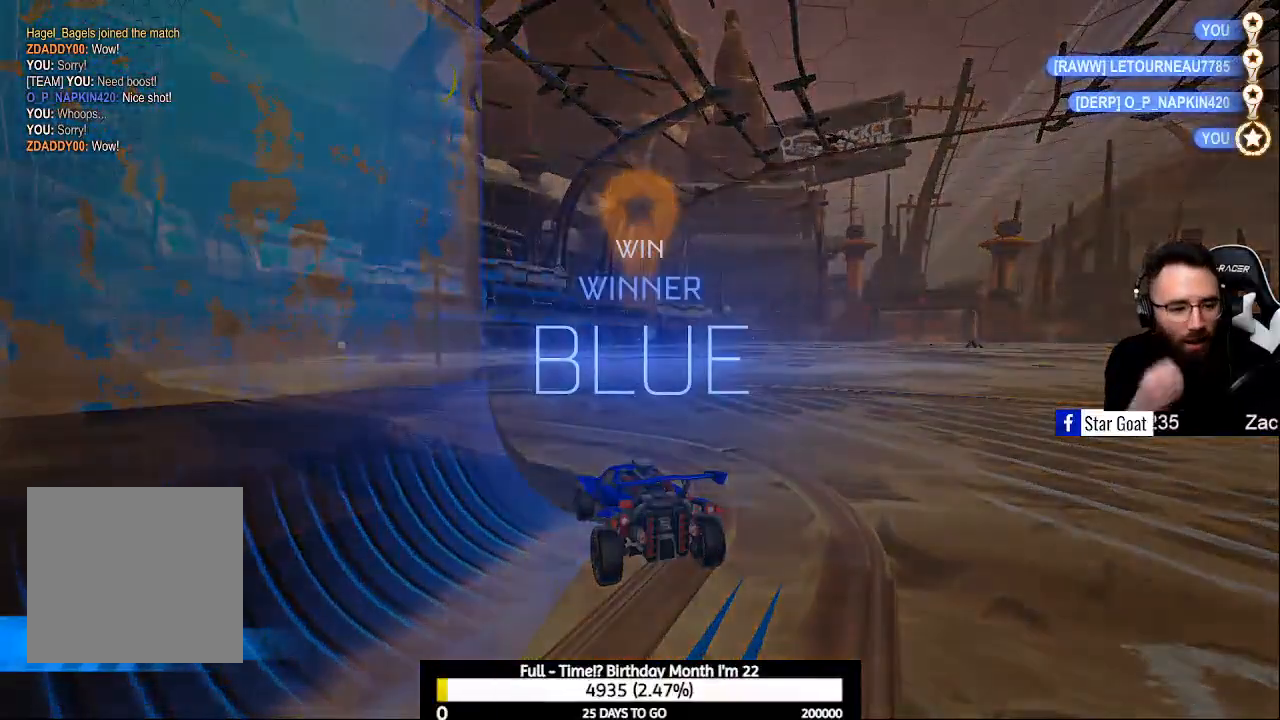
{"buttons": [], "left_stick": "center", "right_stick": "center", "events": []}
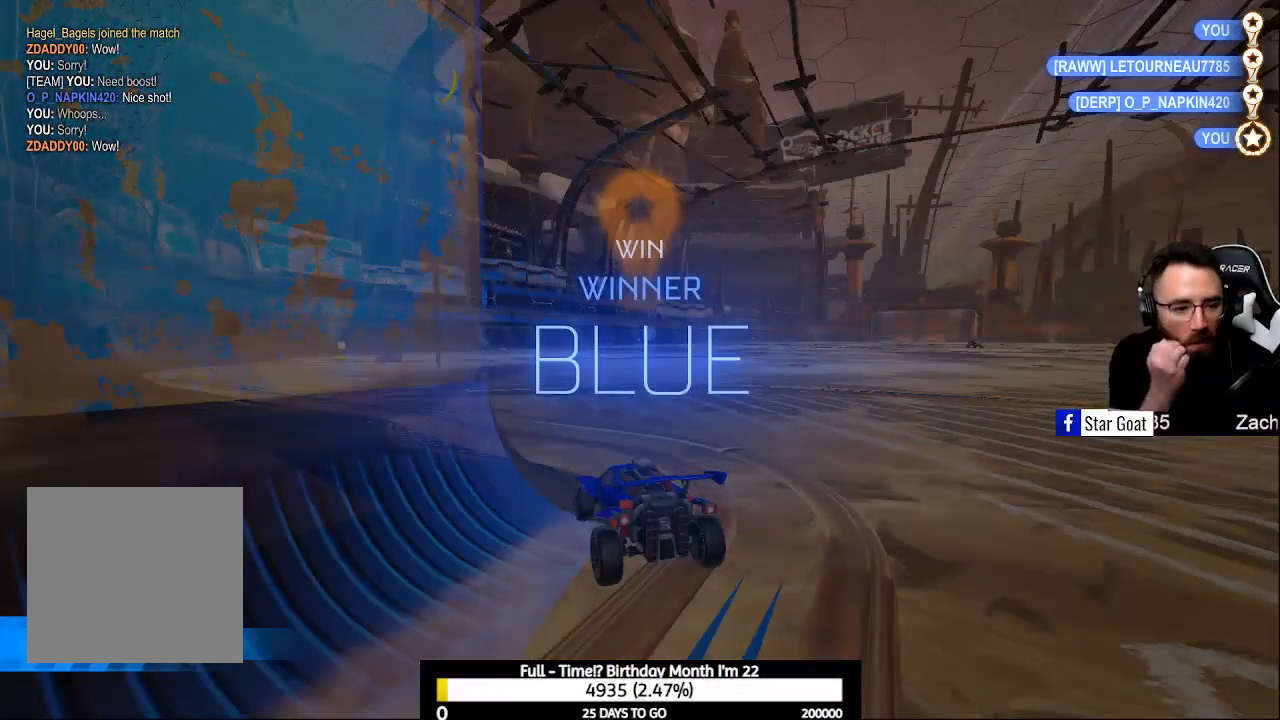
{"buttons": [], "left_stick": "center", "right_stick": "center", "events": []}
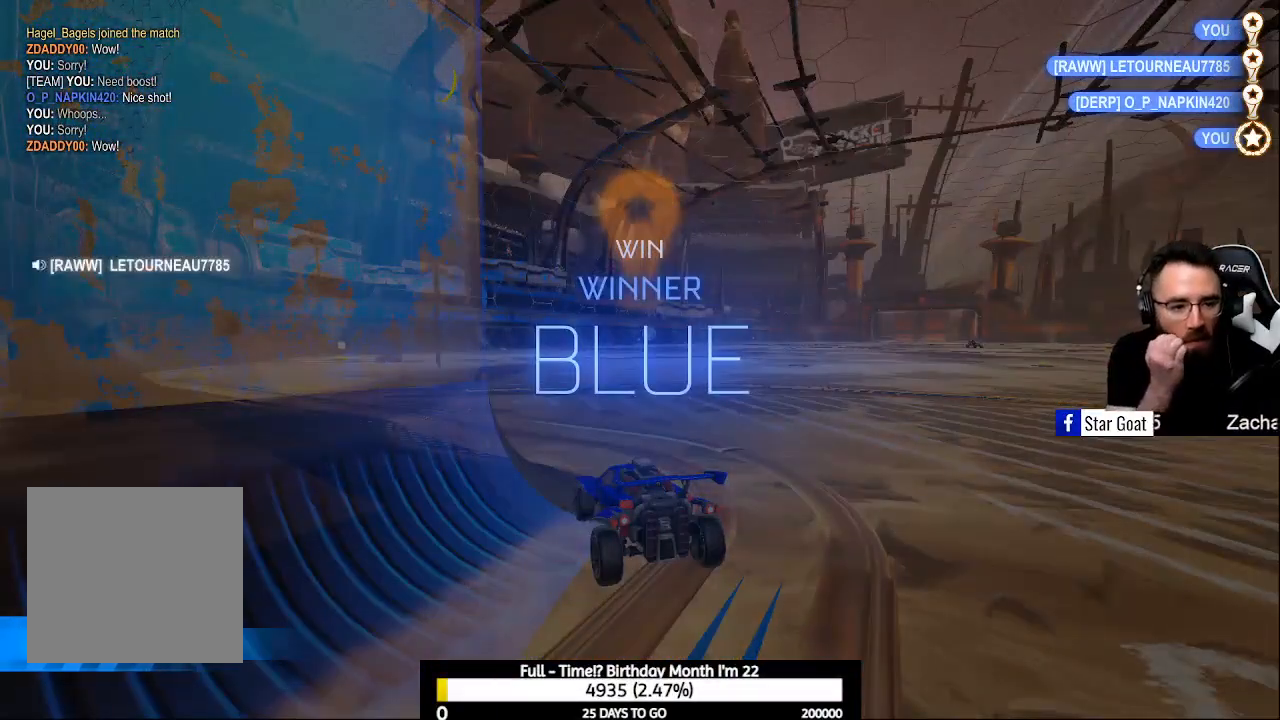
{"buttons": [], "left_stick": "center", "right_stick": "center", "events": []}
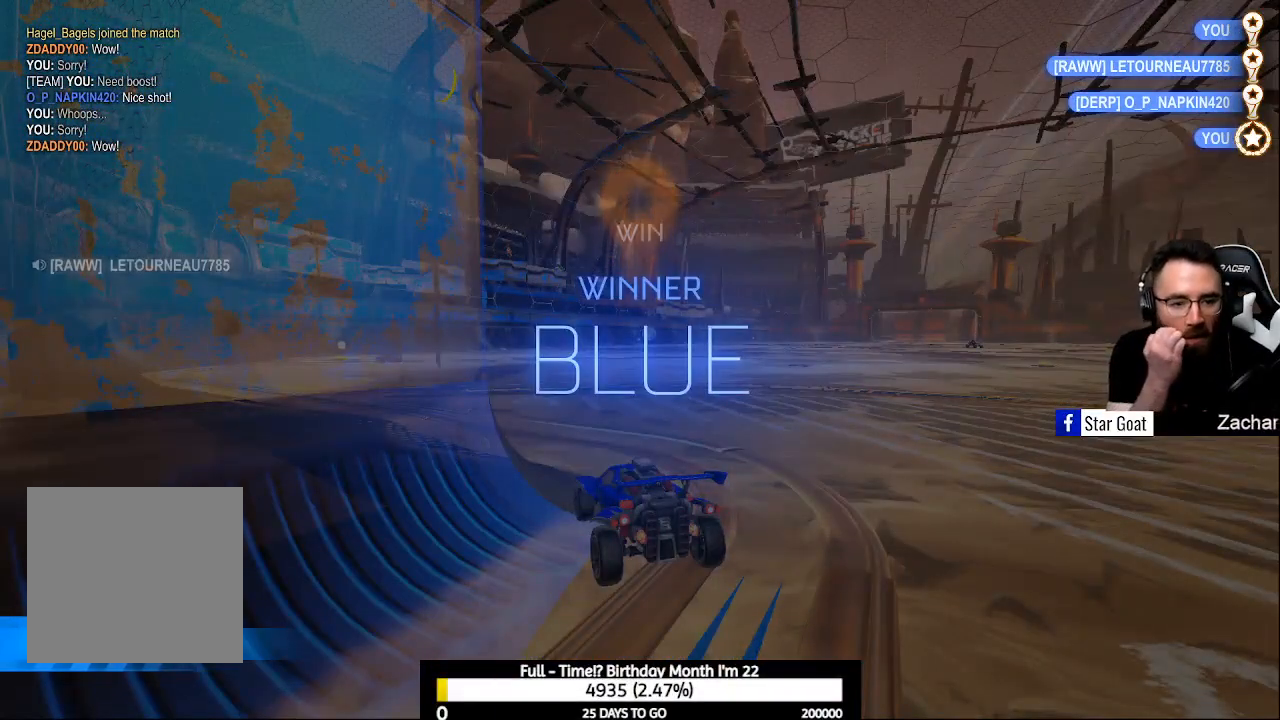
{"buttons": [], "left_stick": "center", "right_stick": "center", "events": []}
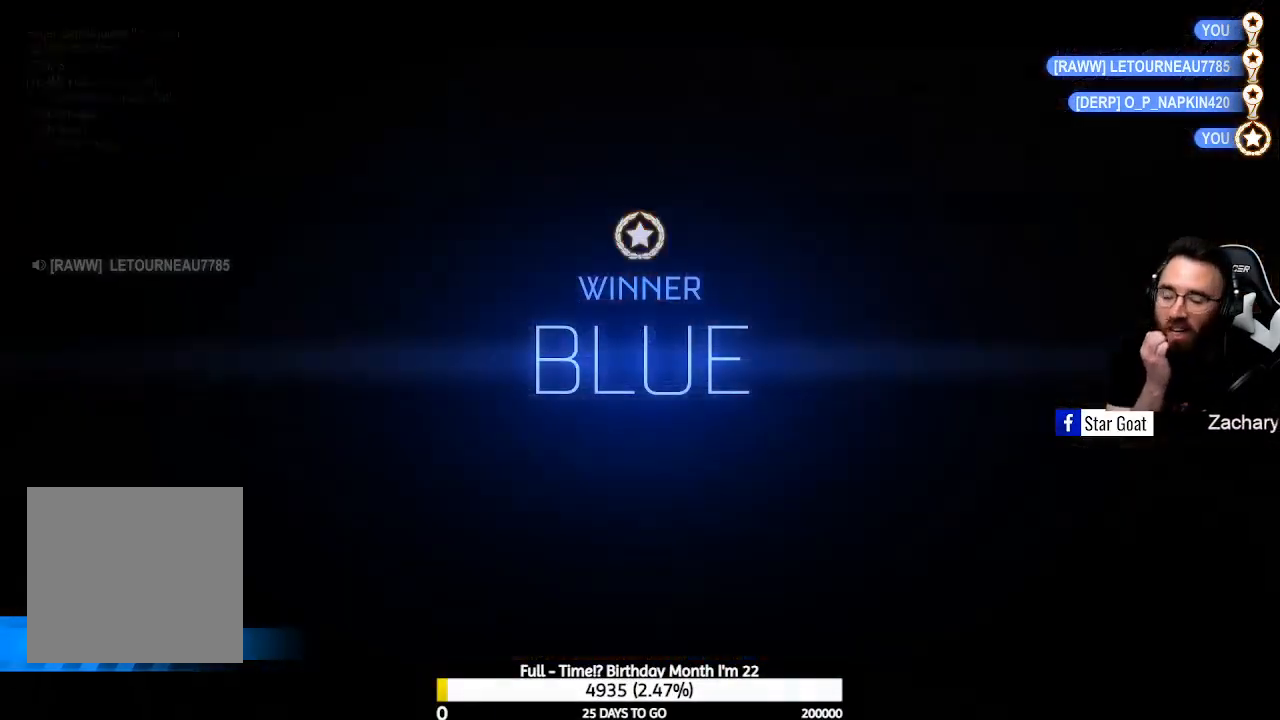
{"buttons": [], "left_stick": "center", "right_stick": "center", "events": []}
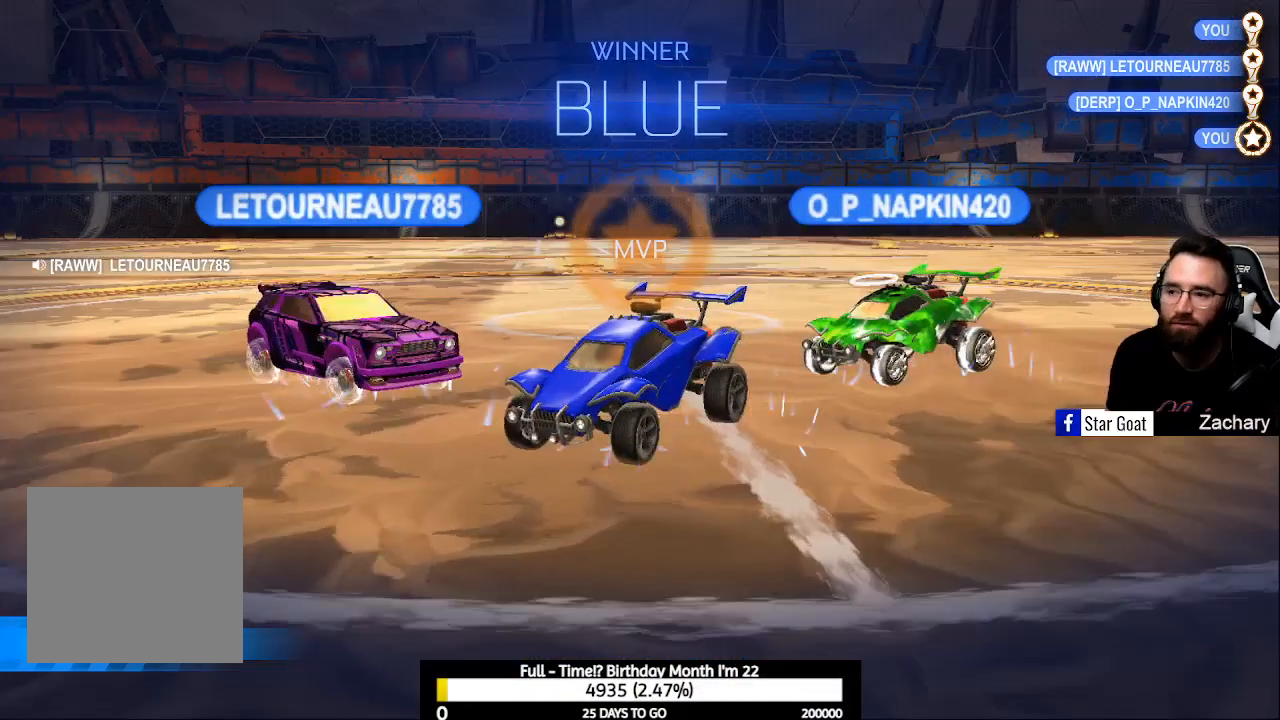
{"buttons": [], "left_stick": "center", "right_stick": "center", "events": [[367, "B", "down"], [433, "B", "up"]]}
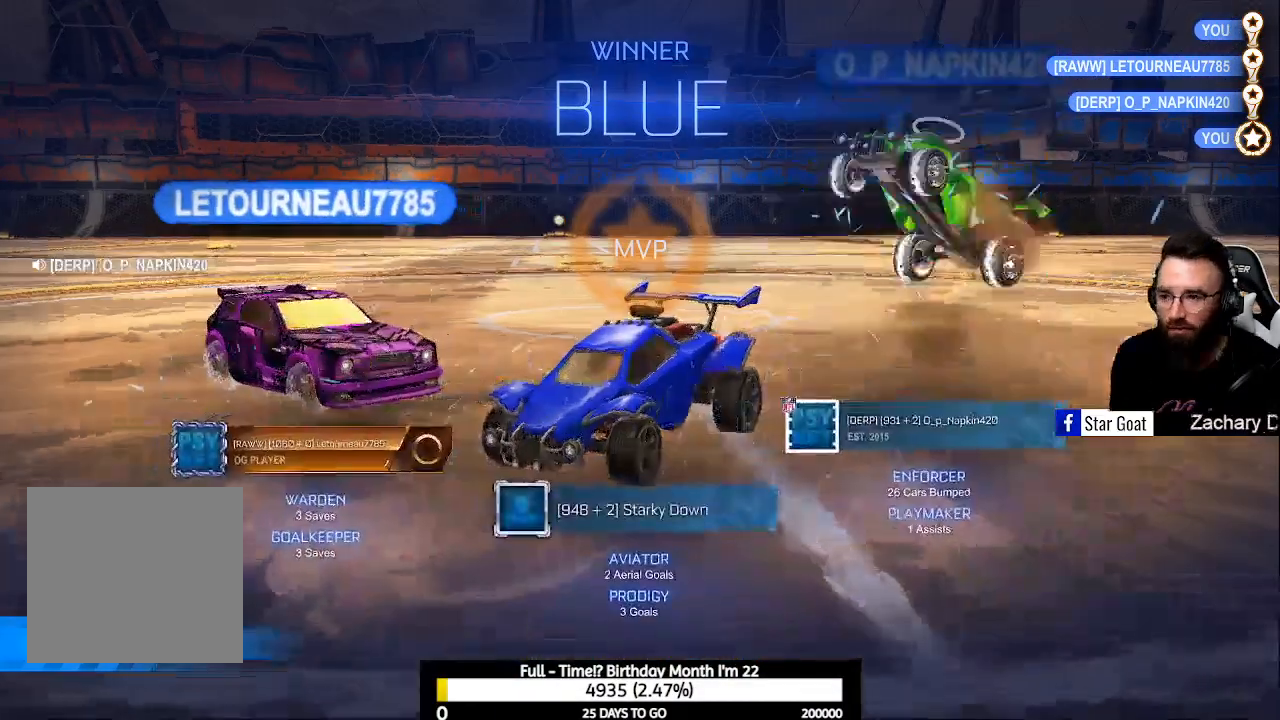
{"buttons": ["B"], "left_stick": "center", "right_stick": "center", "events": [[33, "B", "down"]]}
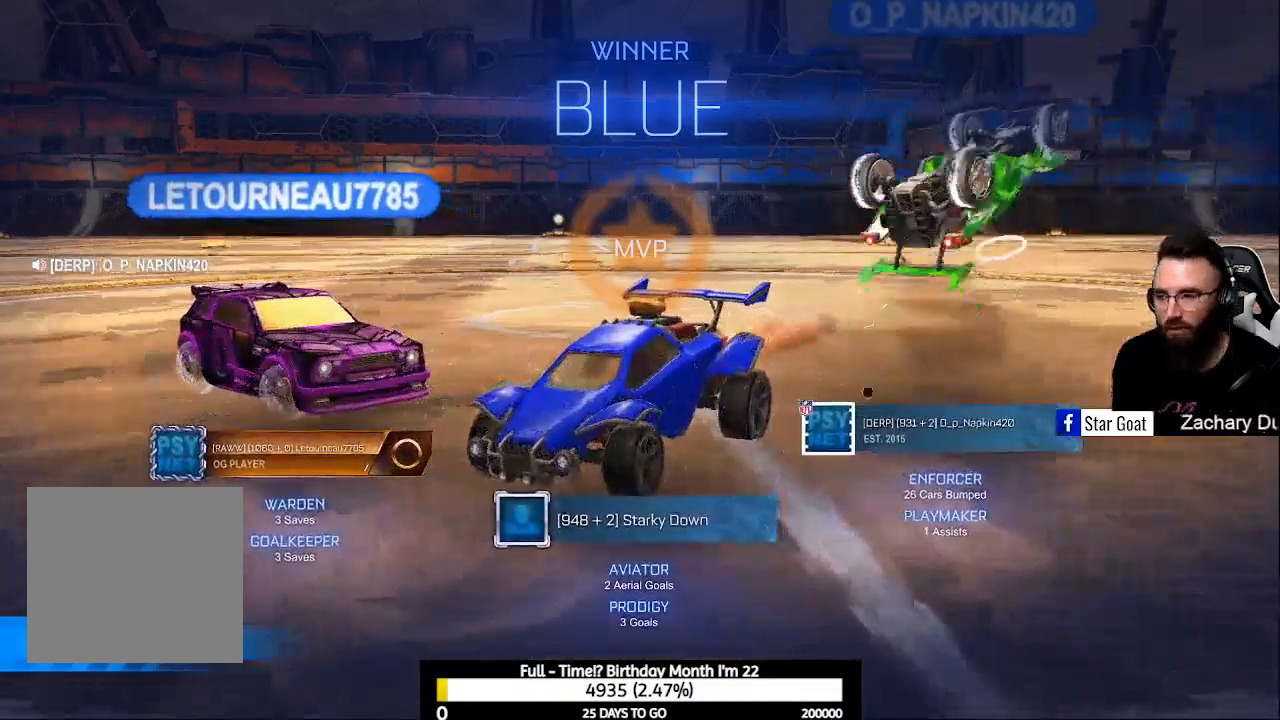
{"buttons": ["B"], "left_stick": "center", "right_stick": "center", "events": []}
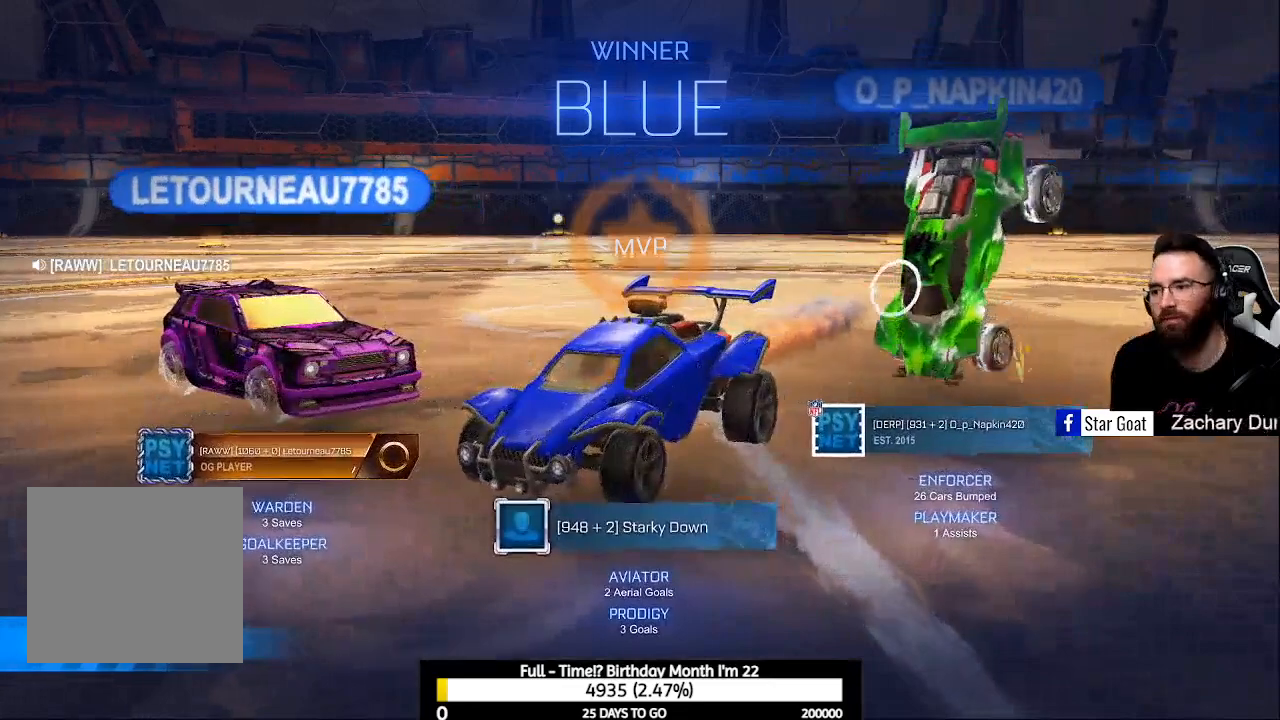
{"buttons": ["B"], "left_stick": "center", "right_stick": "center", "events": []}